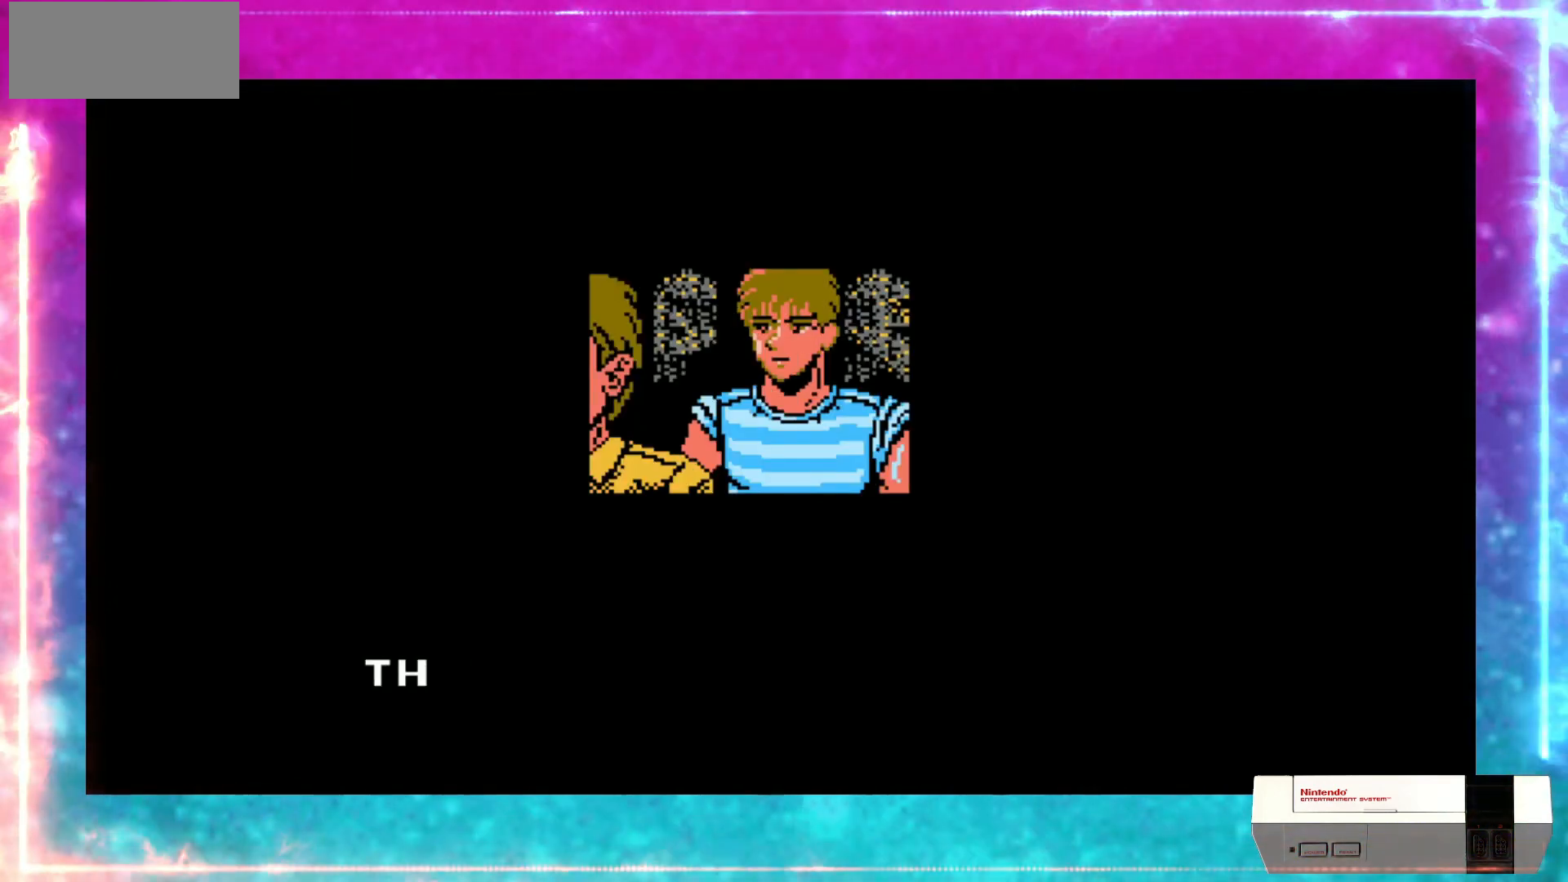
Gameplay with a controller (Nintendo layout); each line is a JSON object with the inputs held at the frame after it (dt_ms = milliseconds from this image to that frame). "events" lists button and stick changes between this image and that frame as [ms after this image, input, new state], when the widget could be followed in between. Not read: DPAD_LEFT DPAD_UP L3 R3 SELECT.
{"dt_ms": 1000, "buttons": [], "events": [[240, "DPAD_RIGHT", "down"], [320, "DPAD_RIGHT", "up"]]}
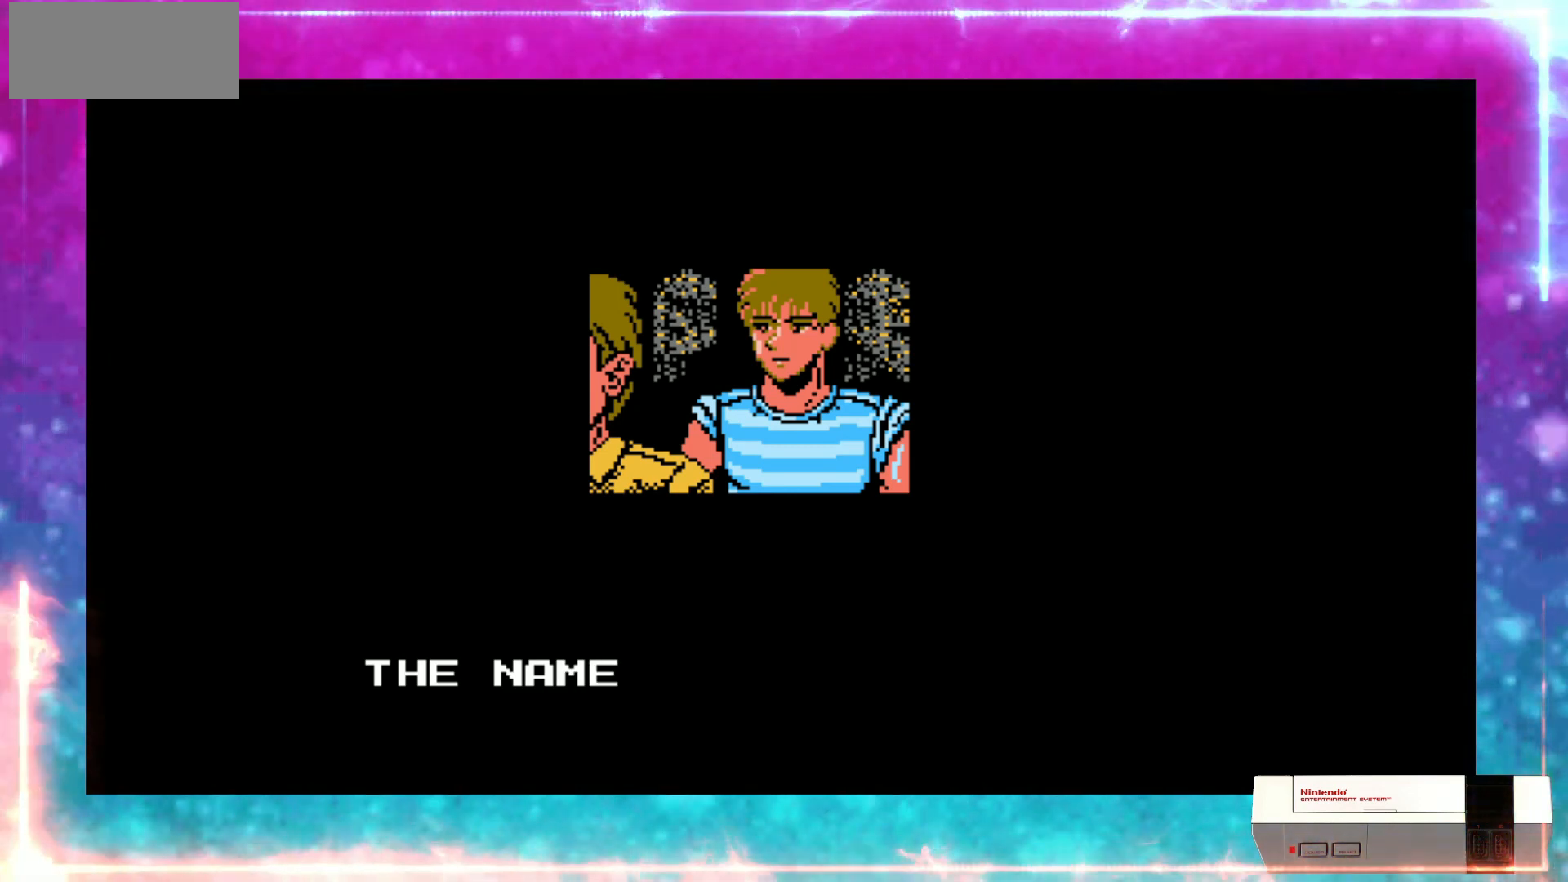
{"dt_ms": 480, "buttons": [], "events": []}
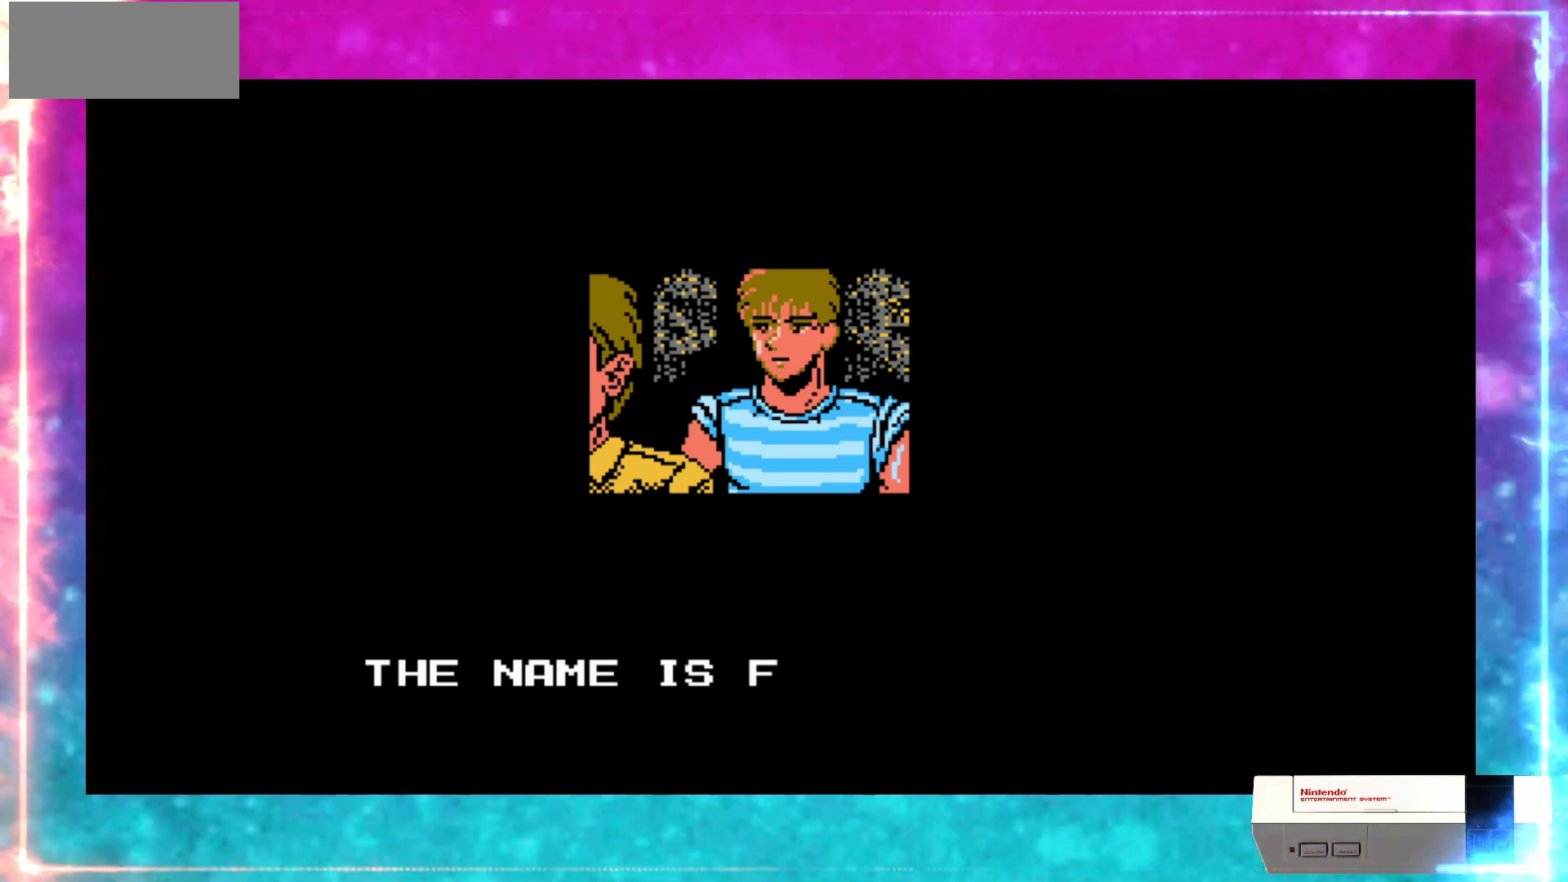
{"dt_ms": 520, "buttons": [], "events": [[200, "DPAD_RIGHT", "down"], [320, "DPAD_RIGHT", "up"]]}
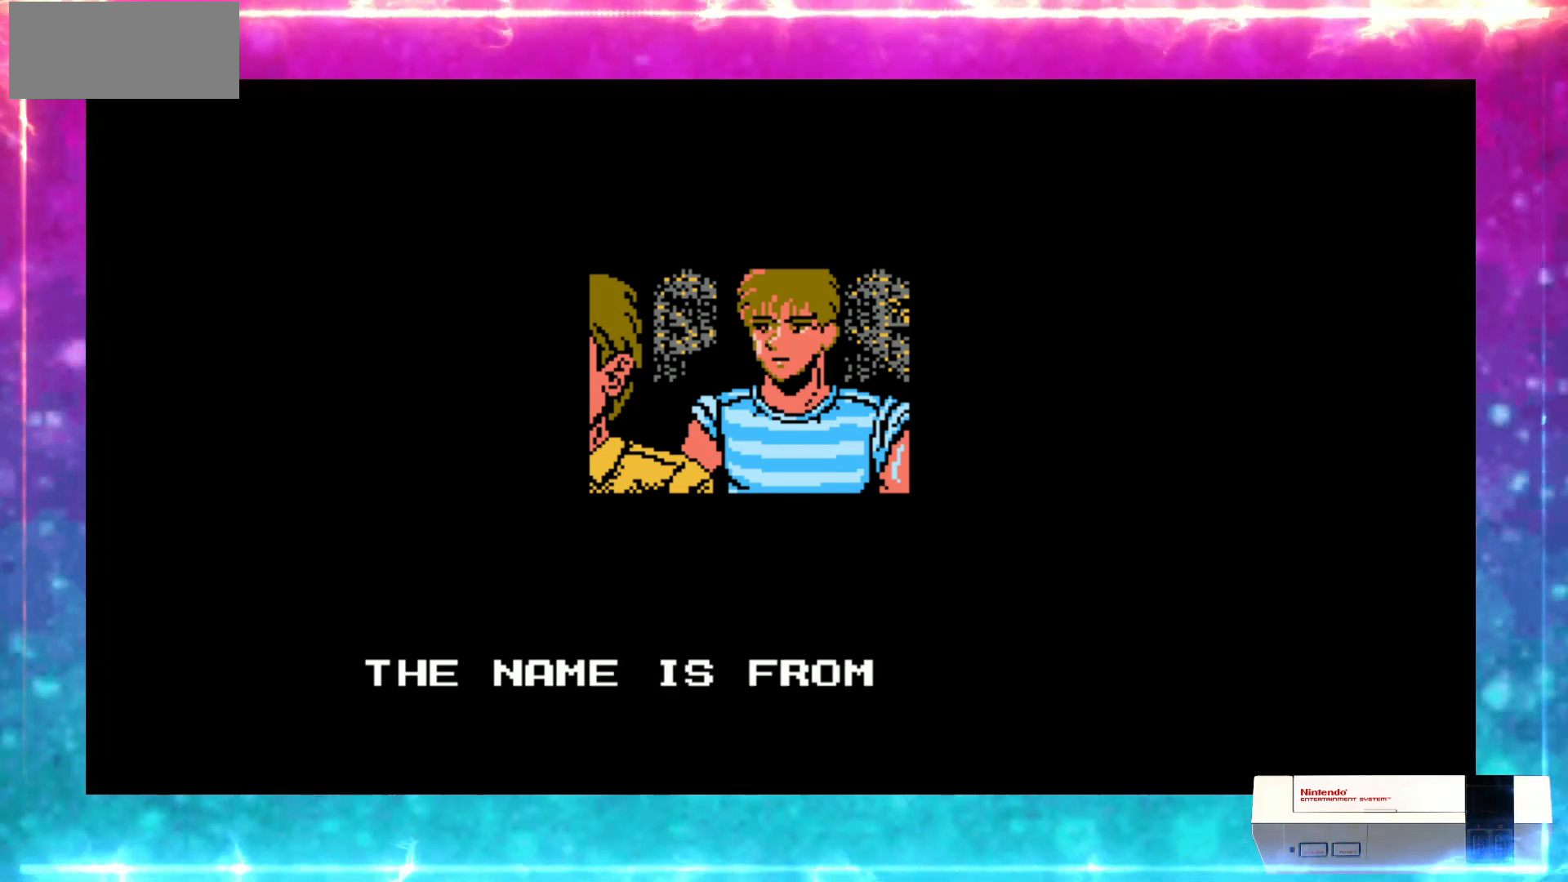
{"dt_ms": 480, "buttons": [], "events": []}
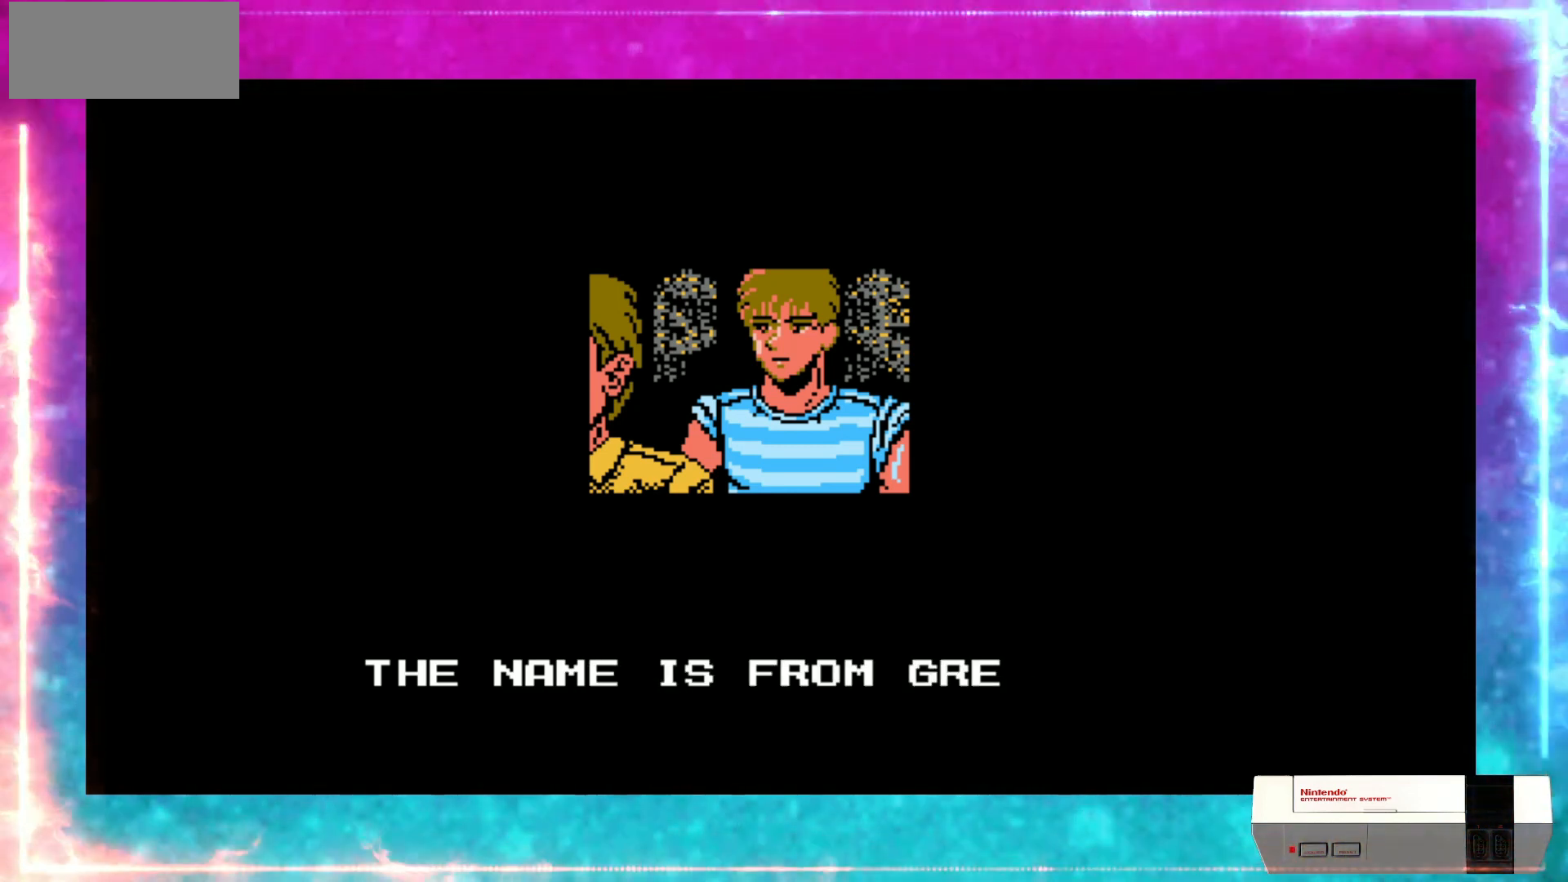
{"dt_ms": 520, "buttons": [], "events": [[200, "DPAD_RIGHT", "down"], [280, "DPAD_RIGHT", "up"]]}
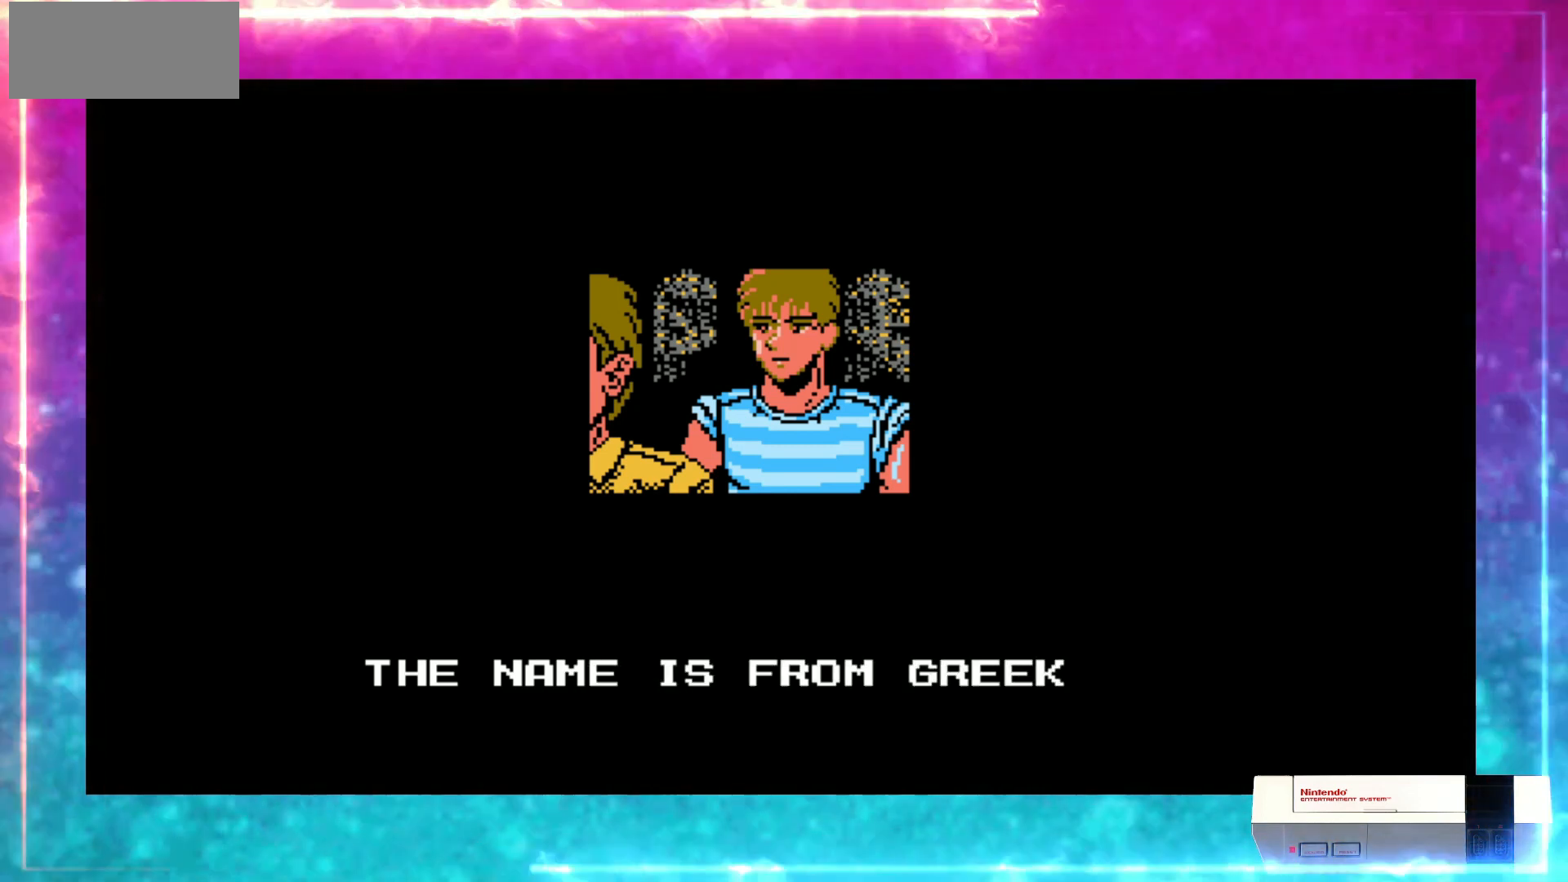
{"dt_ms": 480, "buttons": [], "events": []}
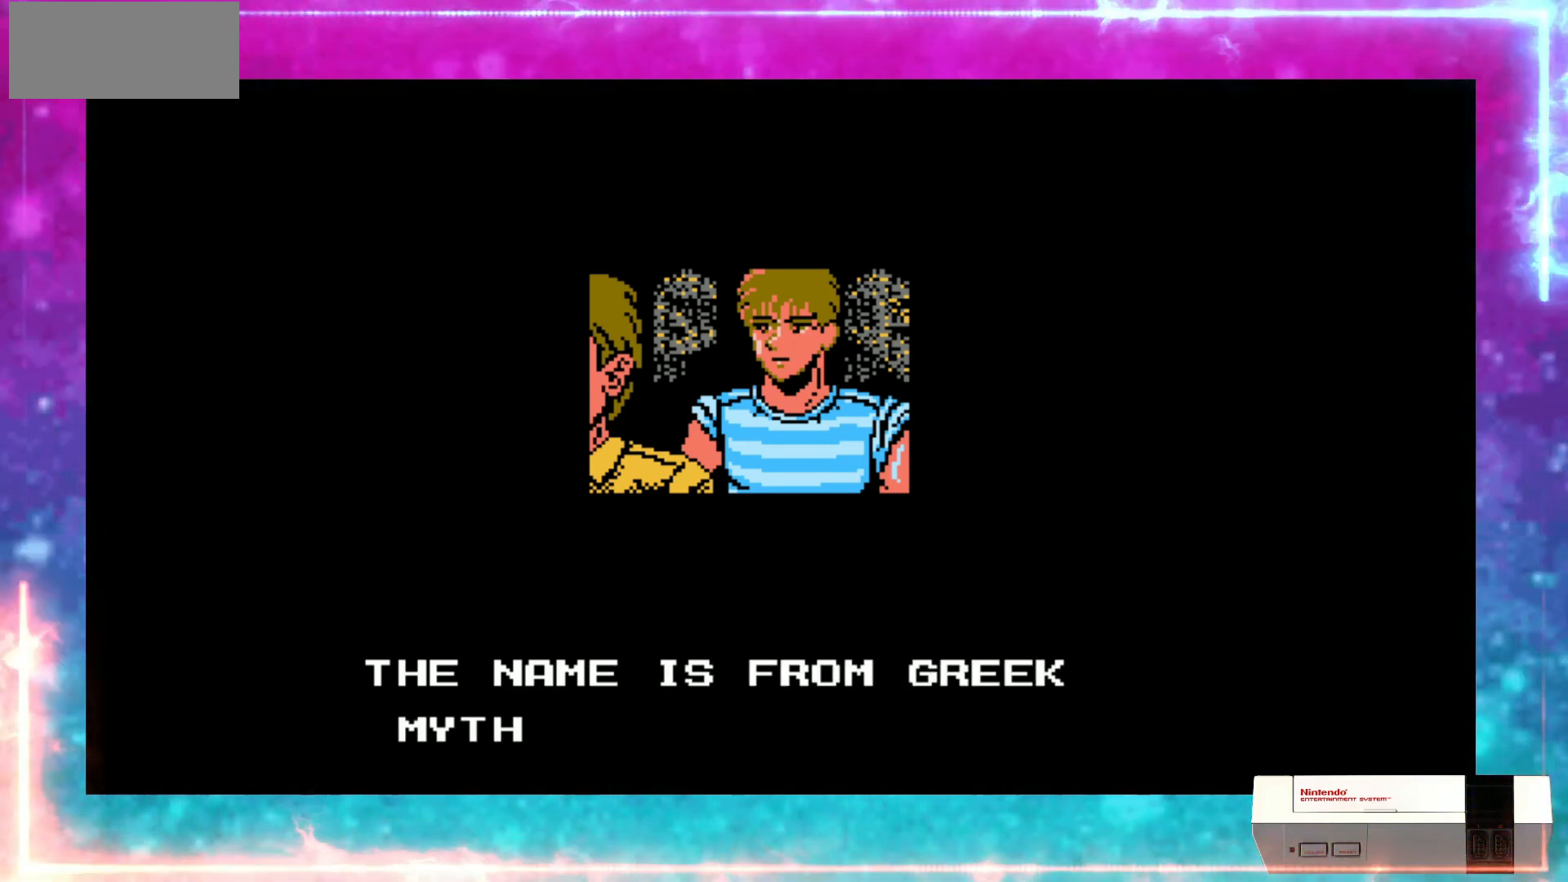
{"dt_ms": 520, "buttons": [], "events": []}
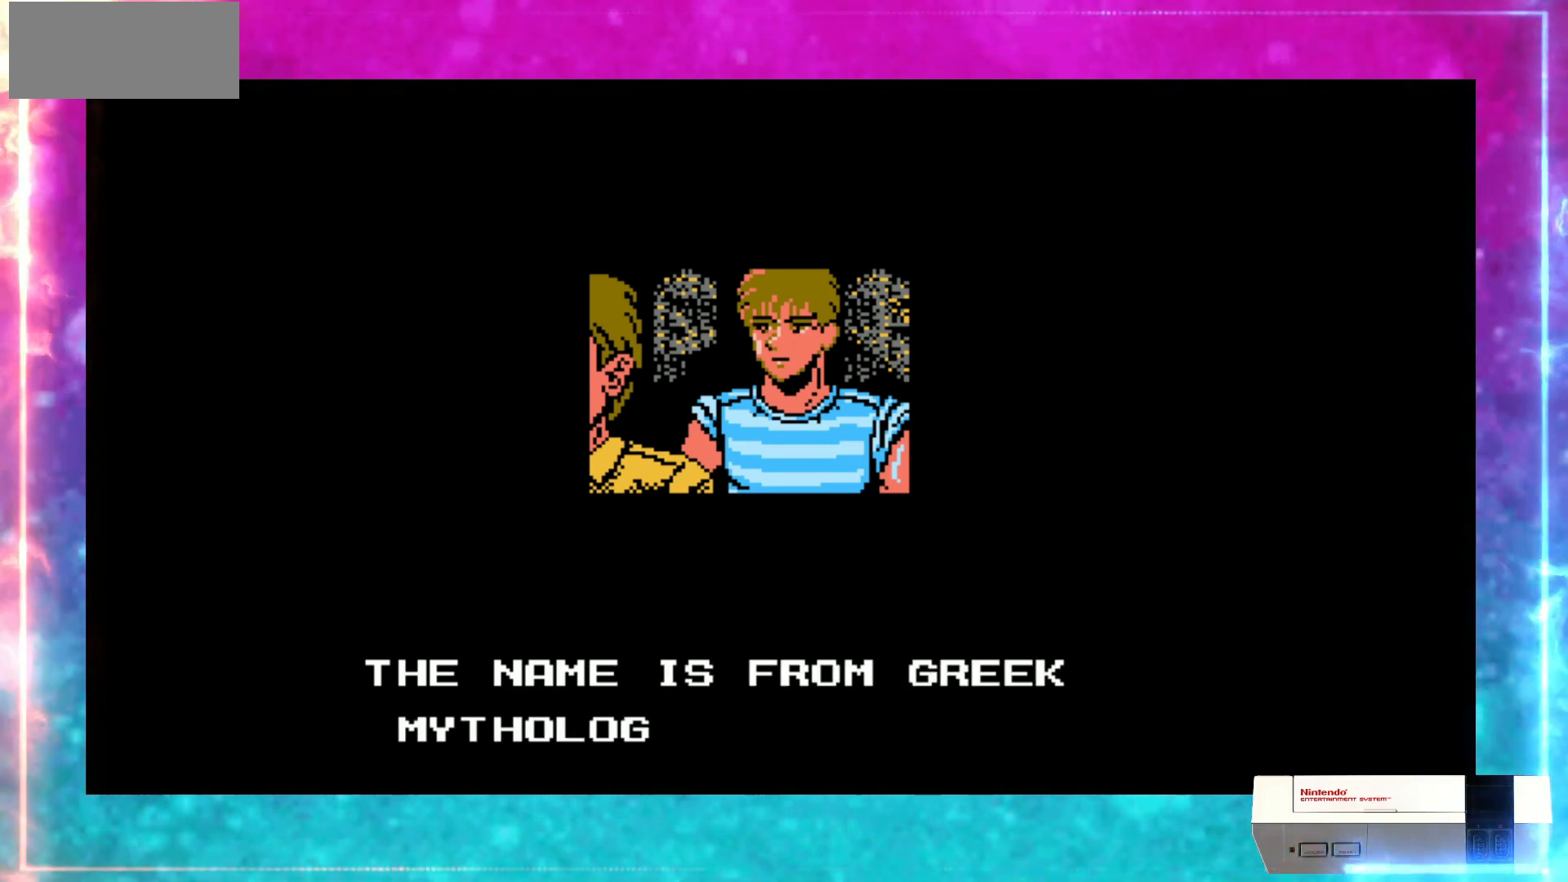
{"dt_ms": 480, "buttons": [], "events": []}
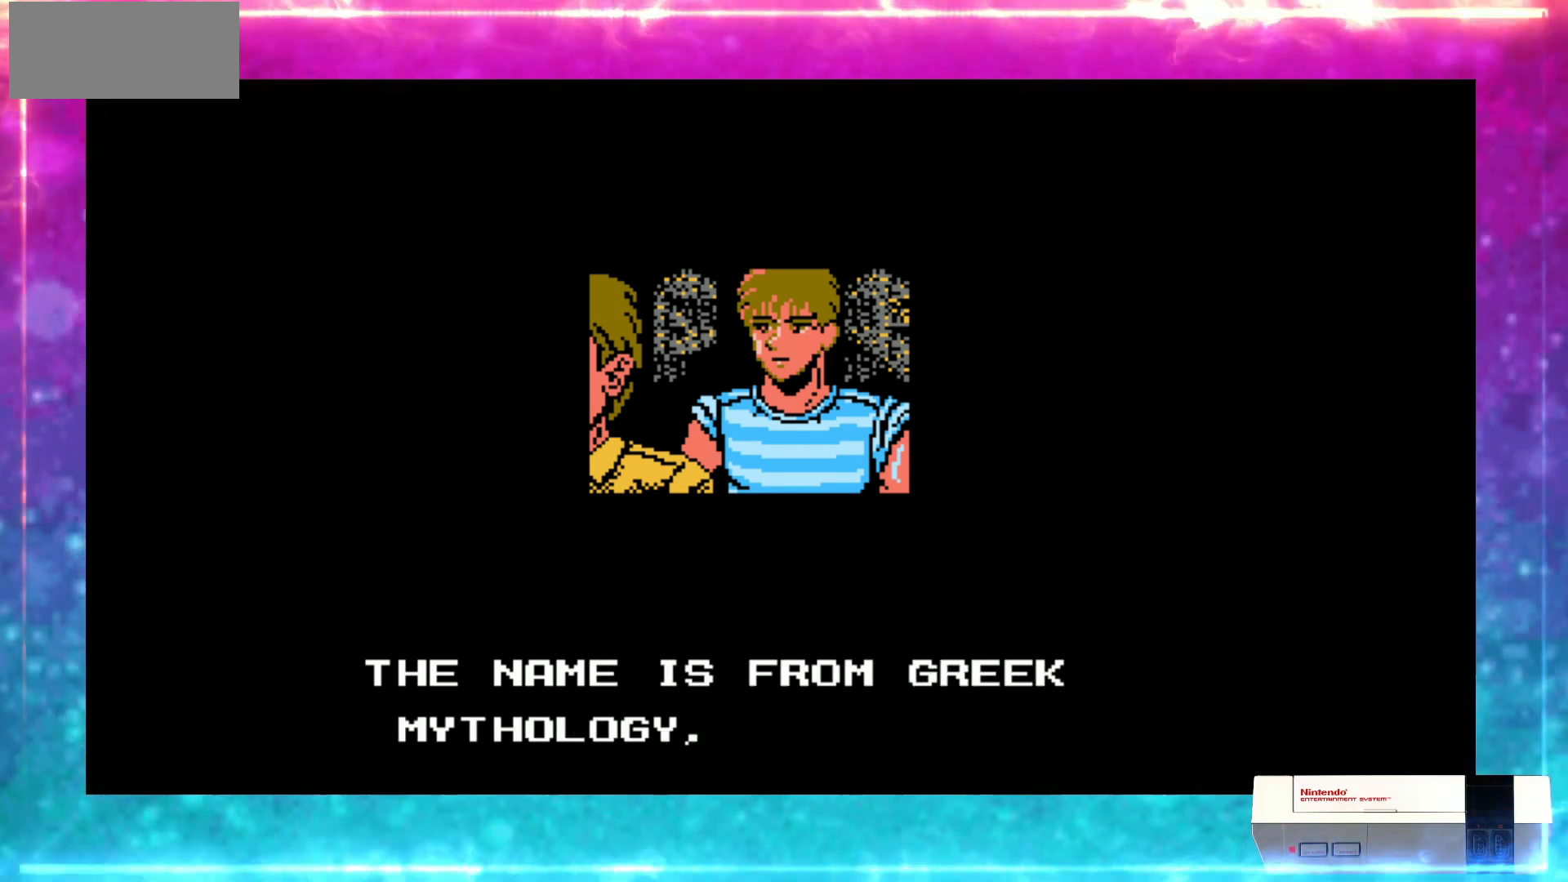
{"dt_ms": 520, "buttons": [], "events": []}
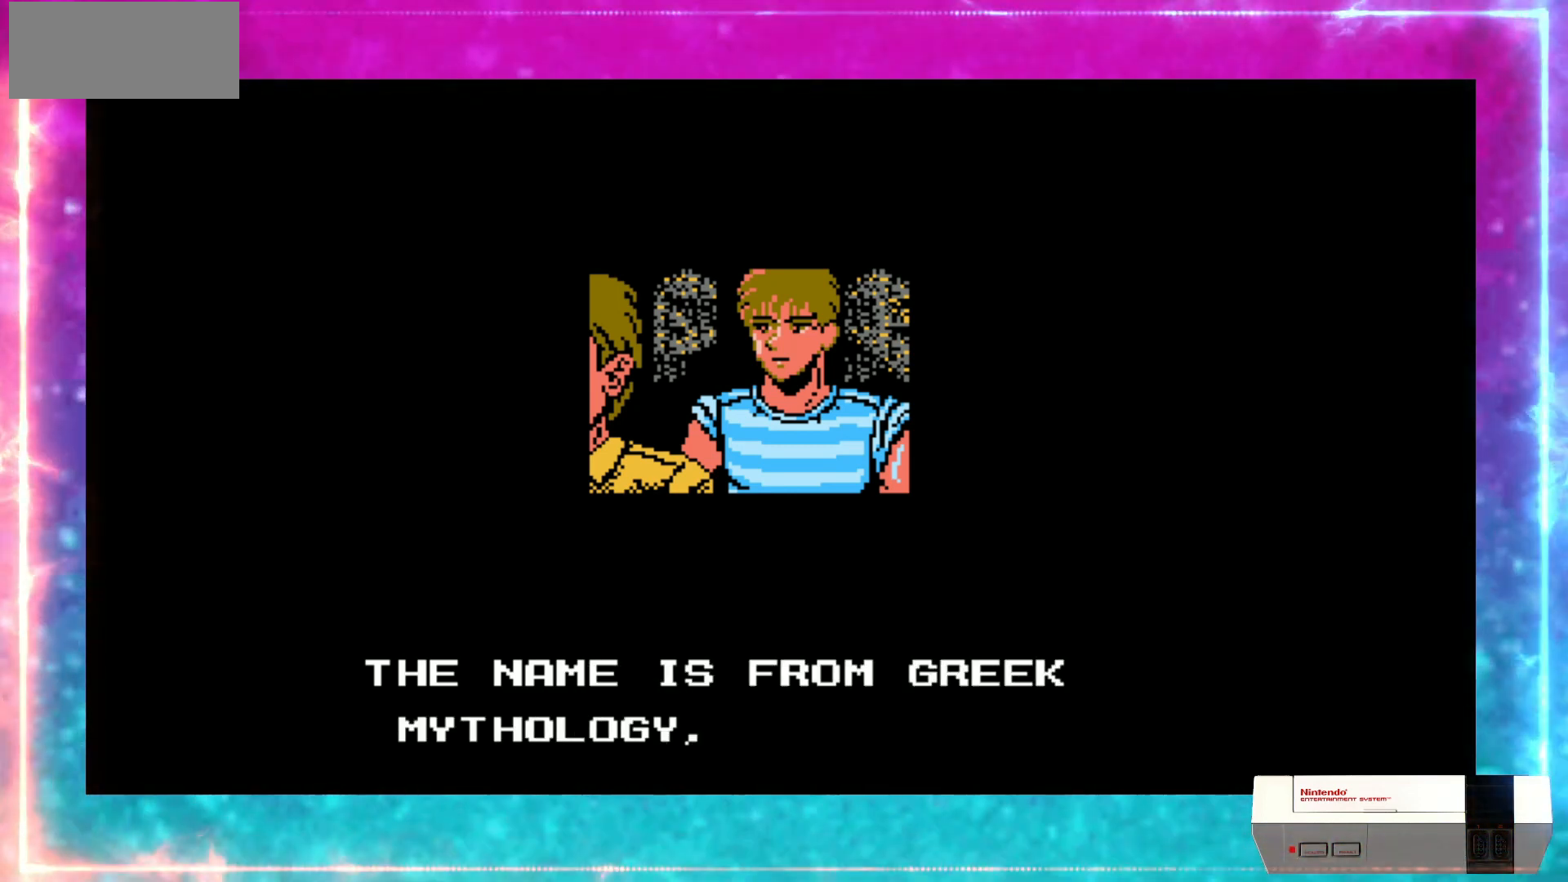
{"dt_ms": 1000, "buttons": [], "events": [[200, "DPAD_RIGHT", "down"], [520, "DPAD_RIGHT", "up"]]}
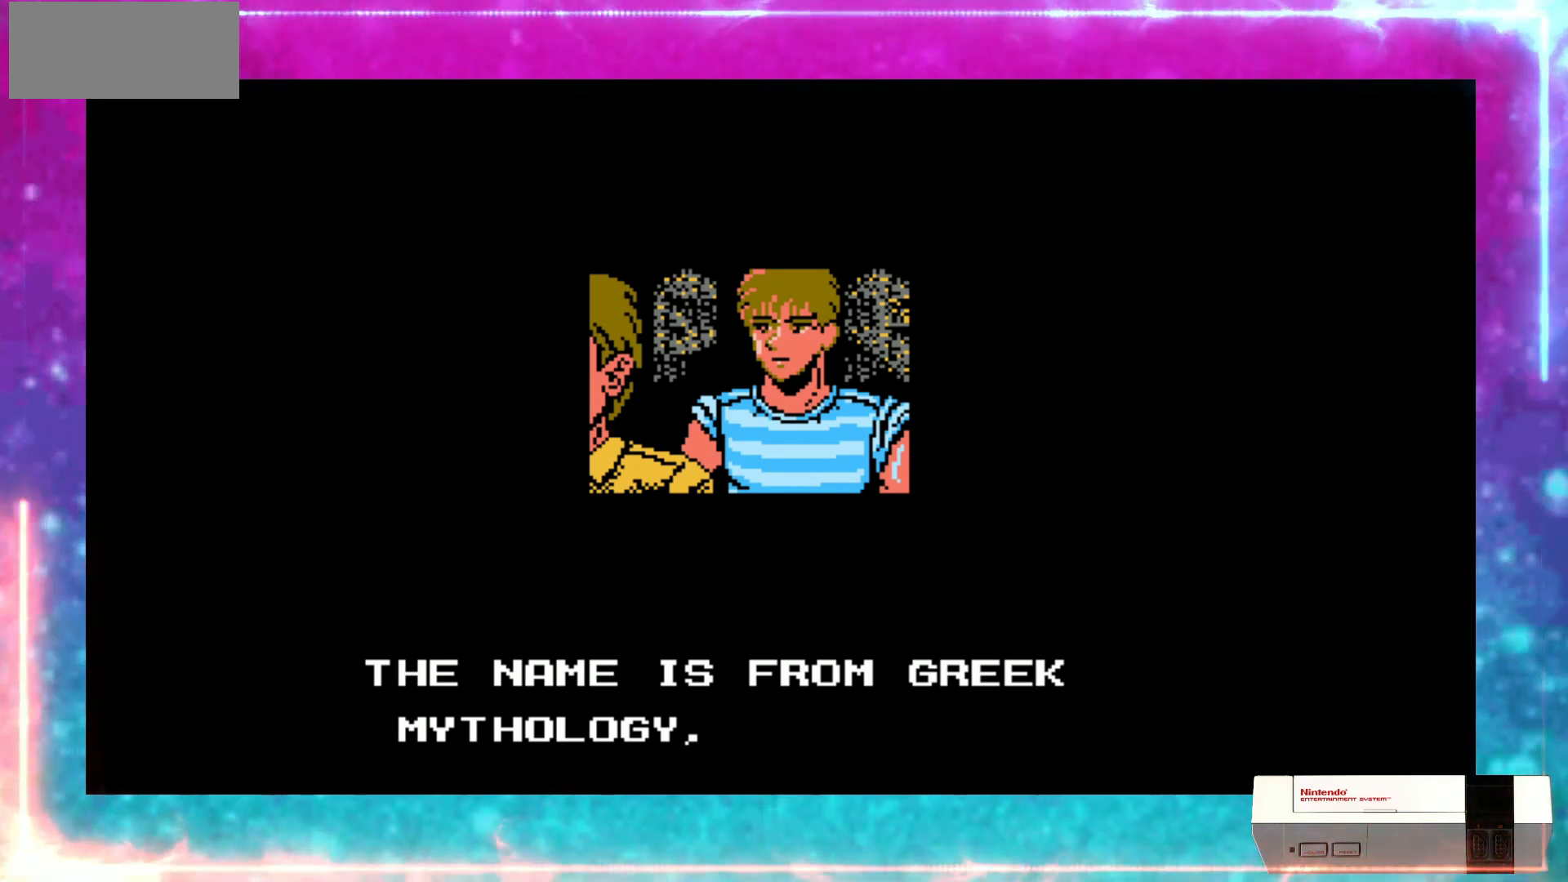
{"dt_ms": 480, "buttons": [], "events": []}
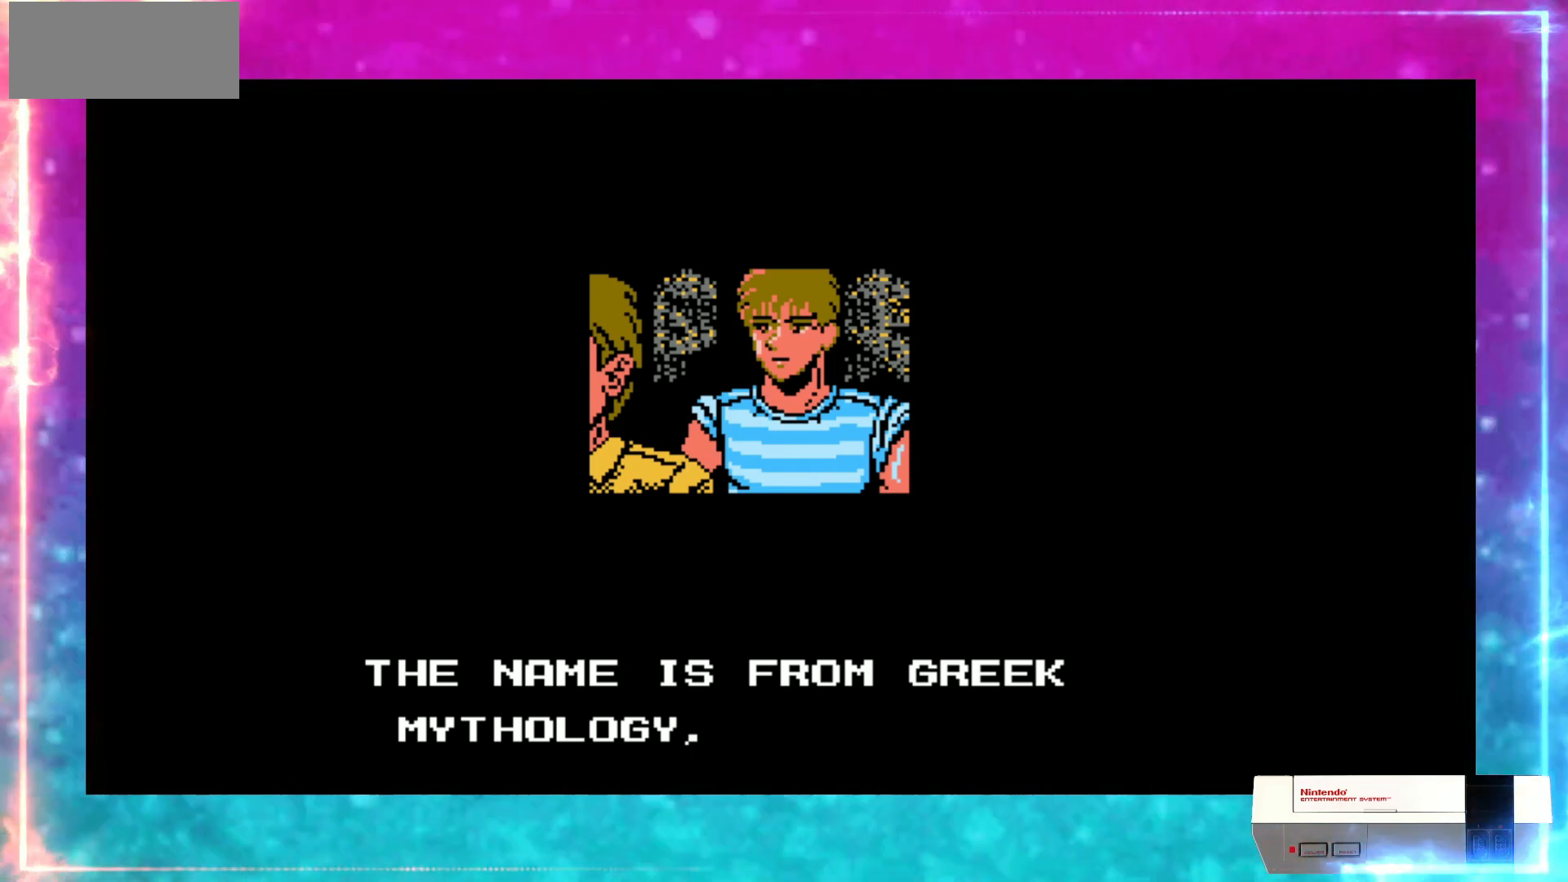
{"dt_ms": 520, "buttons": [], "events": []}
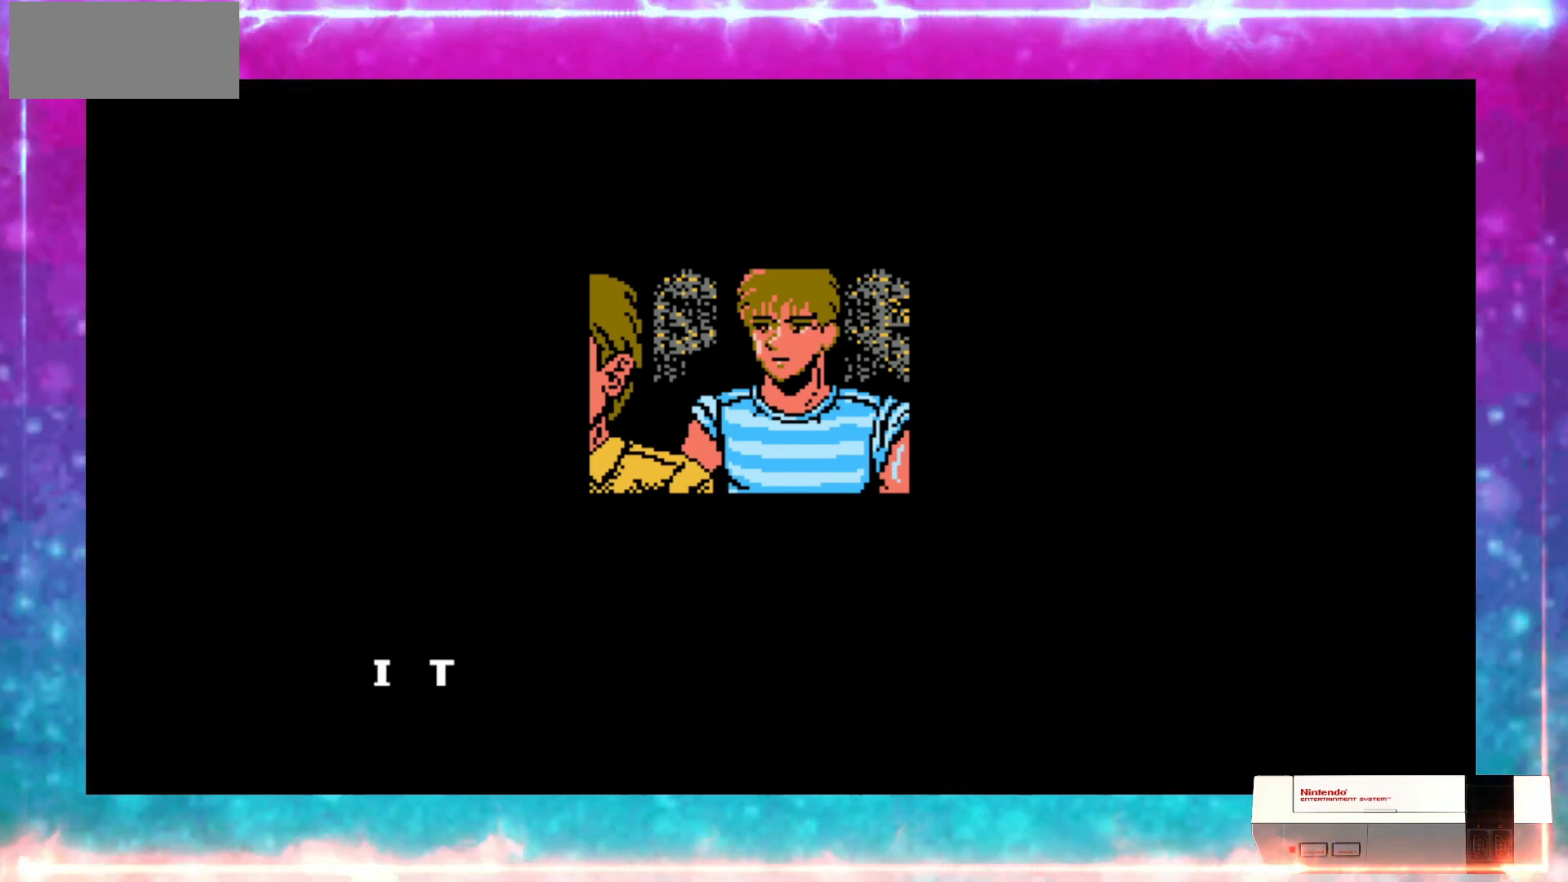
{"dt_ms": 480, "buttons": [], "events": []}
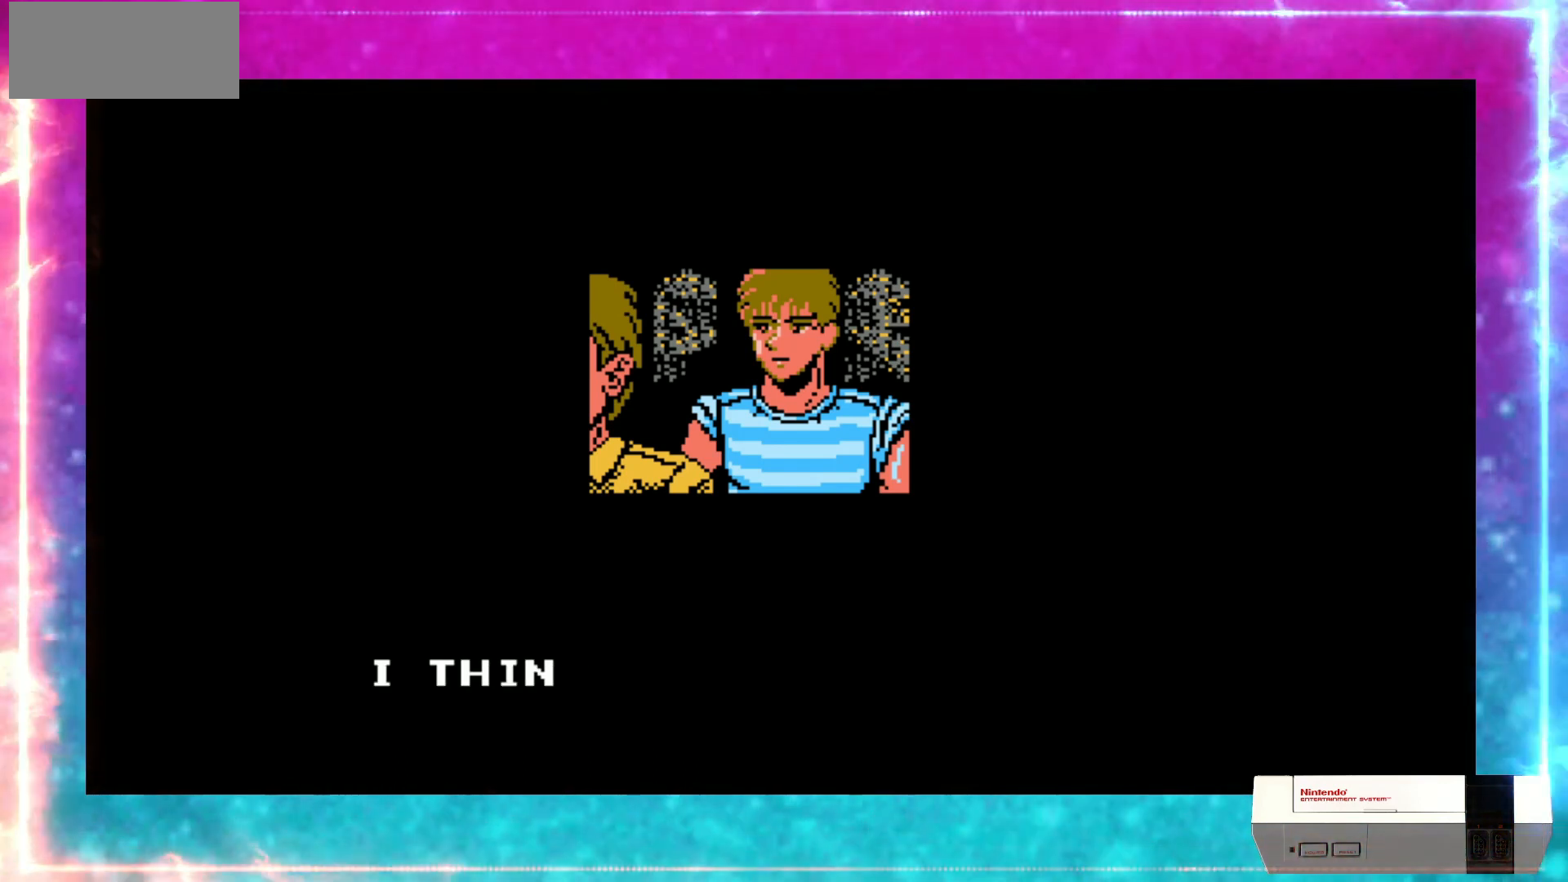
{"dt_ms": 1000, "buttons": [], "events": [[200, "DPAD_RIGHT", "down"], [280, "DPAD_RIGHT", "up"]]}